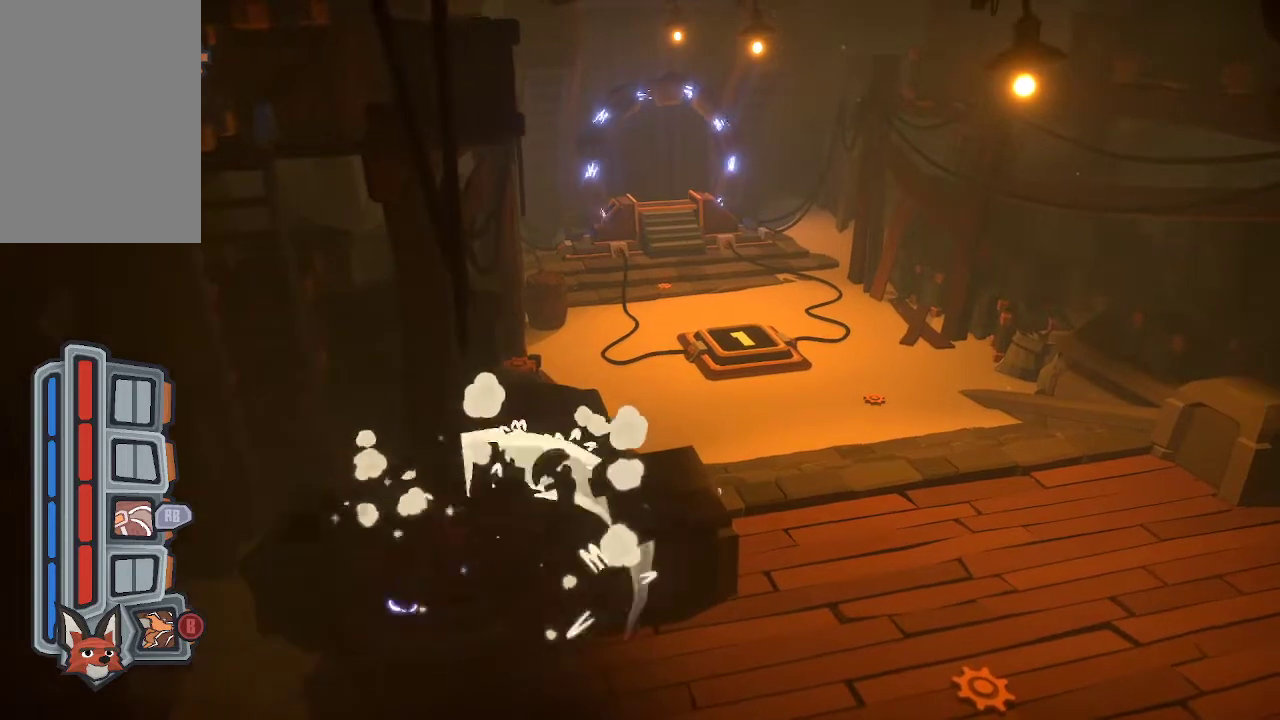
Gameplay with a controller (Xbox layout); each line is a JSON object with the inputs held at the frame after it. "events" lists button and stick changes between this image and that frame as [ms after this image, input, new state], when the widget could be followed in between.
{"buttons": [], "left_stick": "right", "right_stick": "center", "events": [[467, "left_stick", "right"]]}
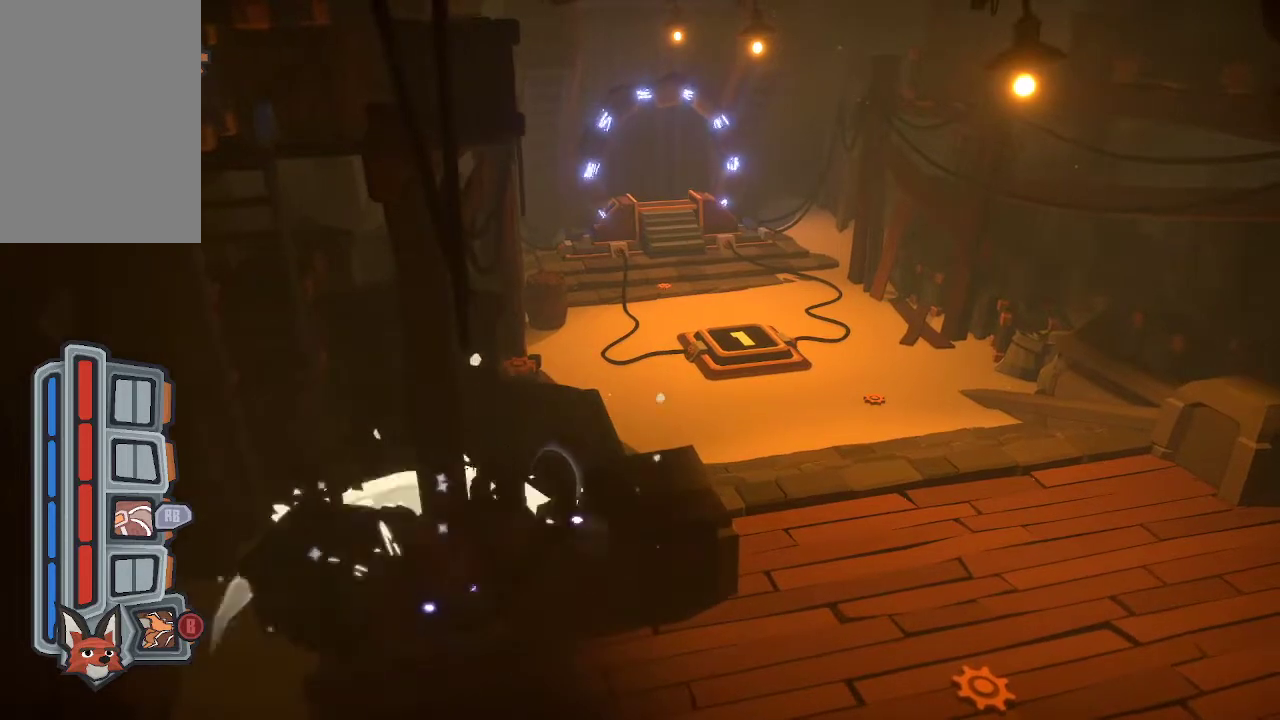
{"buttons": [], "left_stick": "up", "right_stick": "center", "events": [[133, "left_stick", "up-right"], [500, "left_stick", "up"]]}
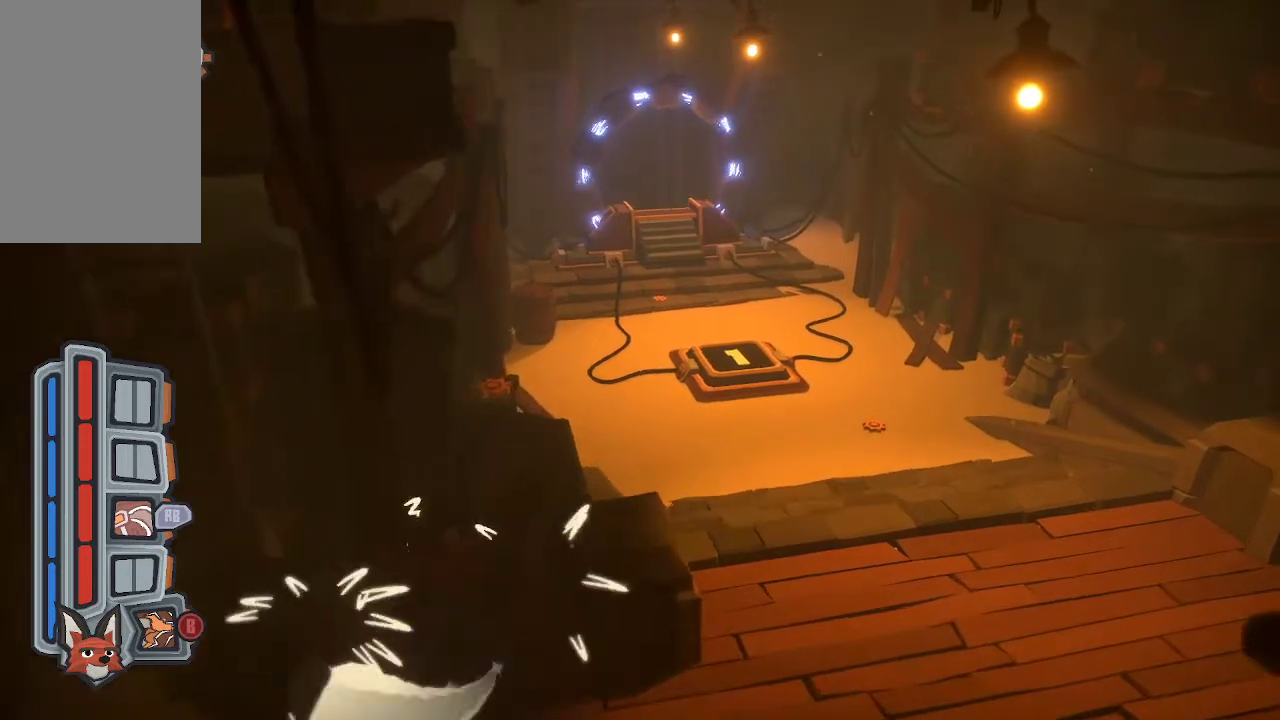
{"buttons": ["A"], "left_stick": "up-right", "right_stick": "center", "events": [[167, "left_stick", "up-right"], [333, "A", "down"]]}
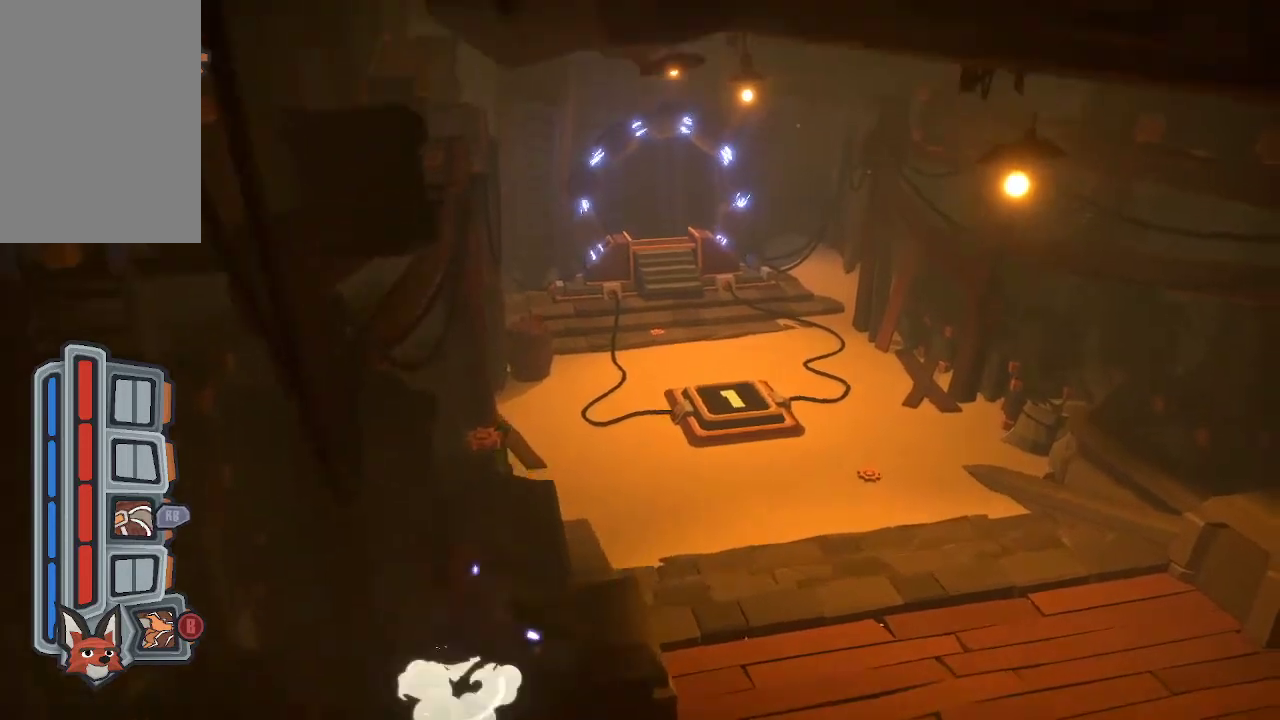
{"buttons": [], "left_stick": "up-right", "right_stick": "center", "events": [[33, "A", "up"]]}
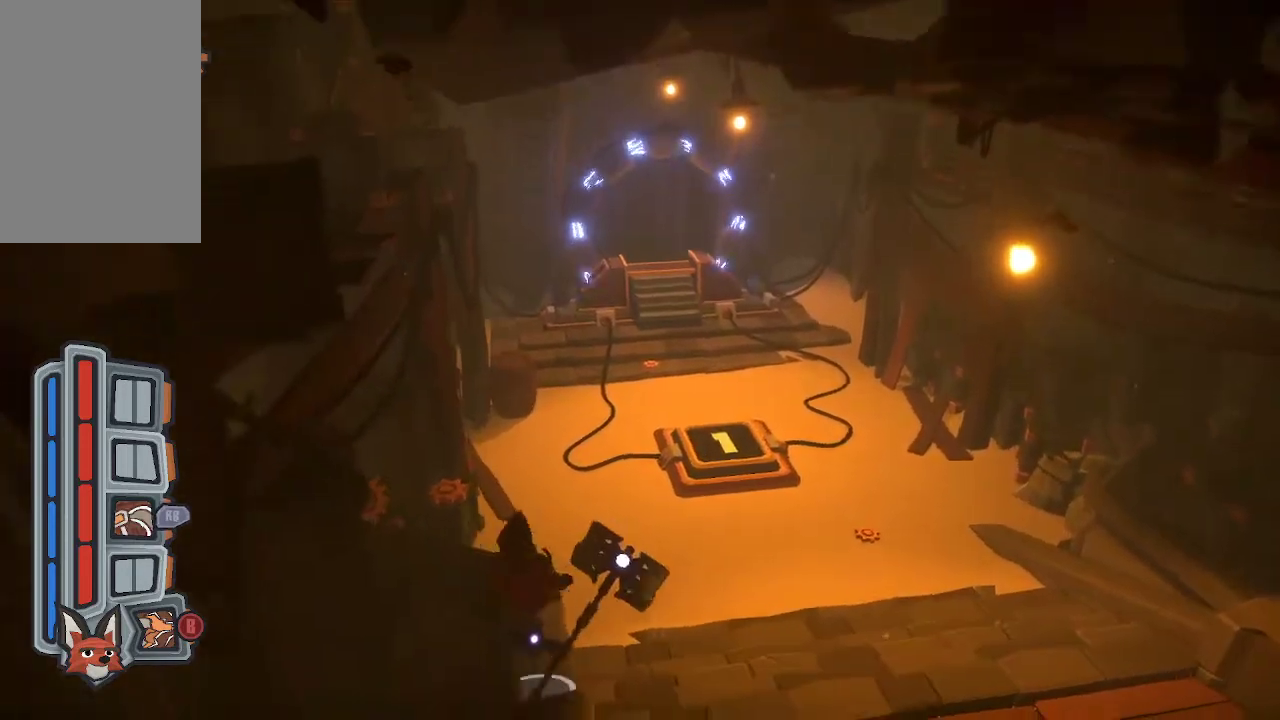
{"buttons": [], "left_stick": "up-right", "right_stick": "center", "events": []}
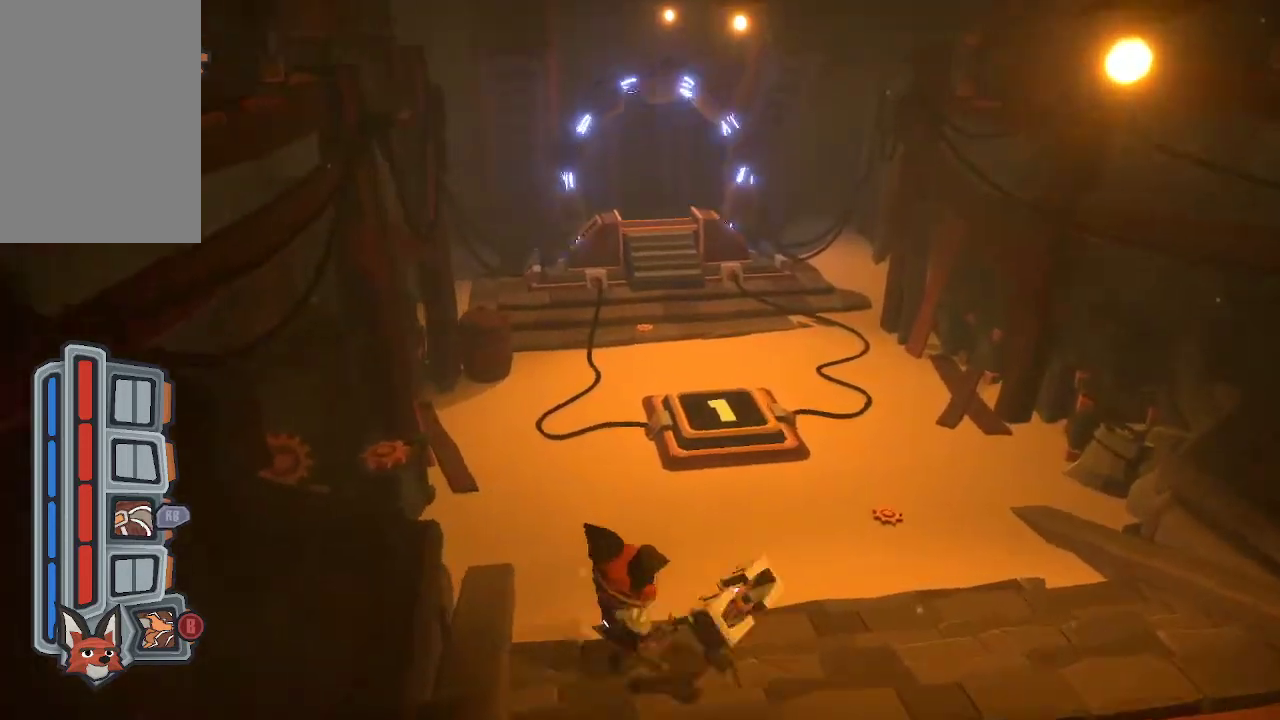
{"buttons": [], "left_stick": "up-left", "right_stick": "center", "events": [[33, "left_stick", "up"], [500, "left_stick", "up-left"]]}
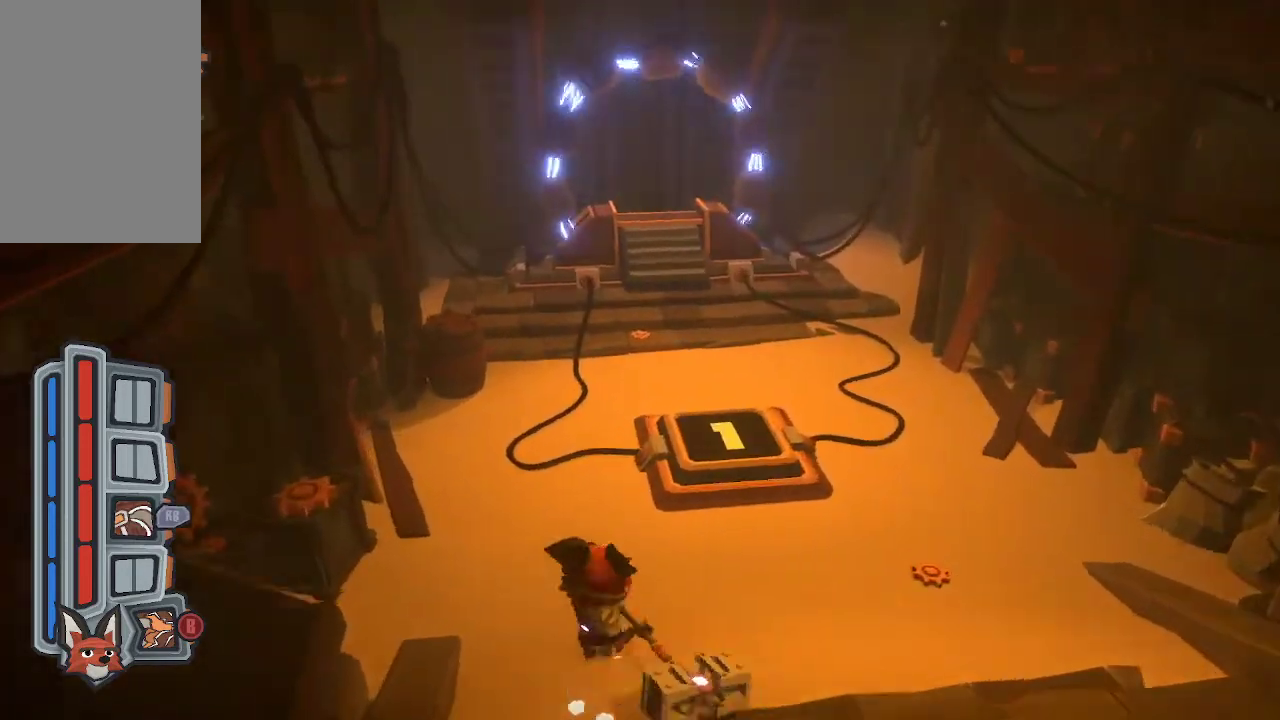
{"buttons": [], "left_stick": "left", "right_stick": "center", "events": [[333, "left_stick", "left"]]}
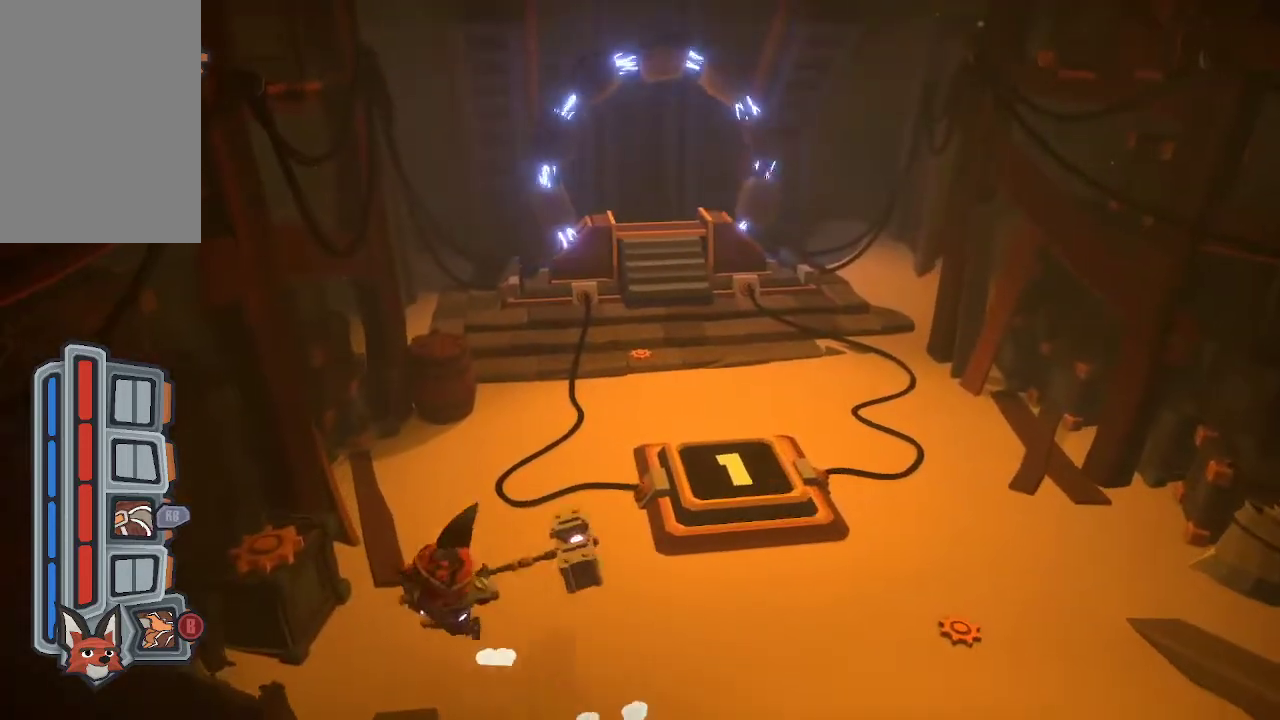
{"buttons": [], "left_stick": "up", "right_stick": "center", "events": [[200, "left_stick", "up"]]}
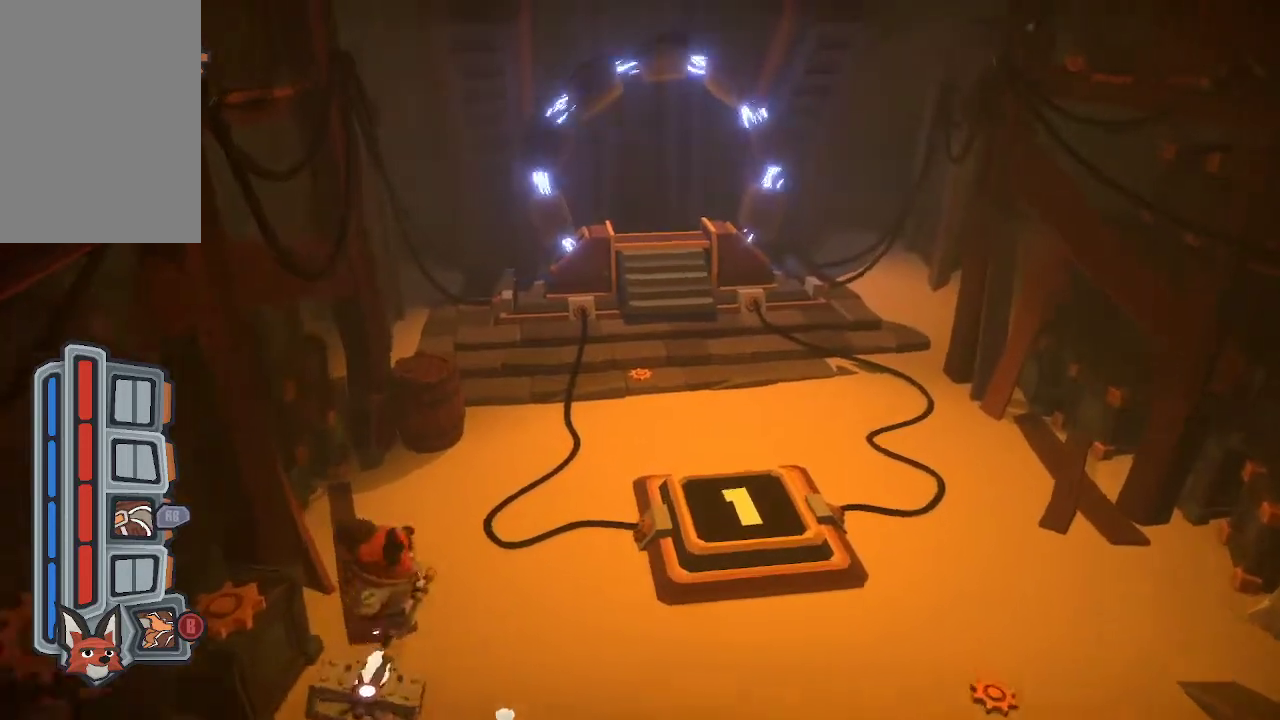
{"buttons": [], "left_stick": "up", "right_stick": "center", "events": [[67, "R1", "down"], [167, "R1", "up"], [200, "R1", "down"], [333, "R1", "up"], [400, "R1", "down"], [467, "R1", "up"]]}
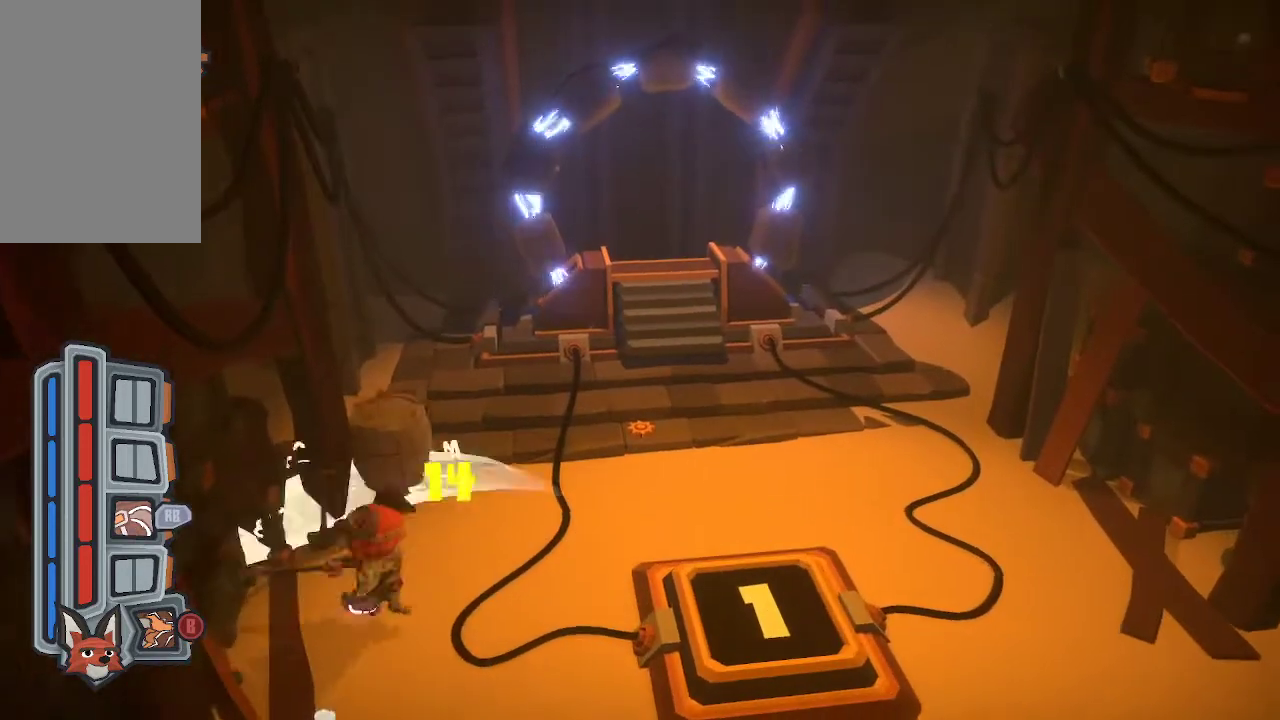
{"buttons": [], "left_stick": "up-left", "right_stick": "center", "events": [[67, "R1", "down"], [133, "R1", "up"], [133, "left_stick", "up-left"], [200, "R1", "down"], [333, "R1", "up"], [367, "R1", "down"], [467, "R1", "up"]]}
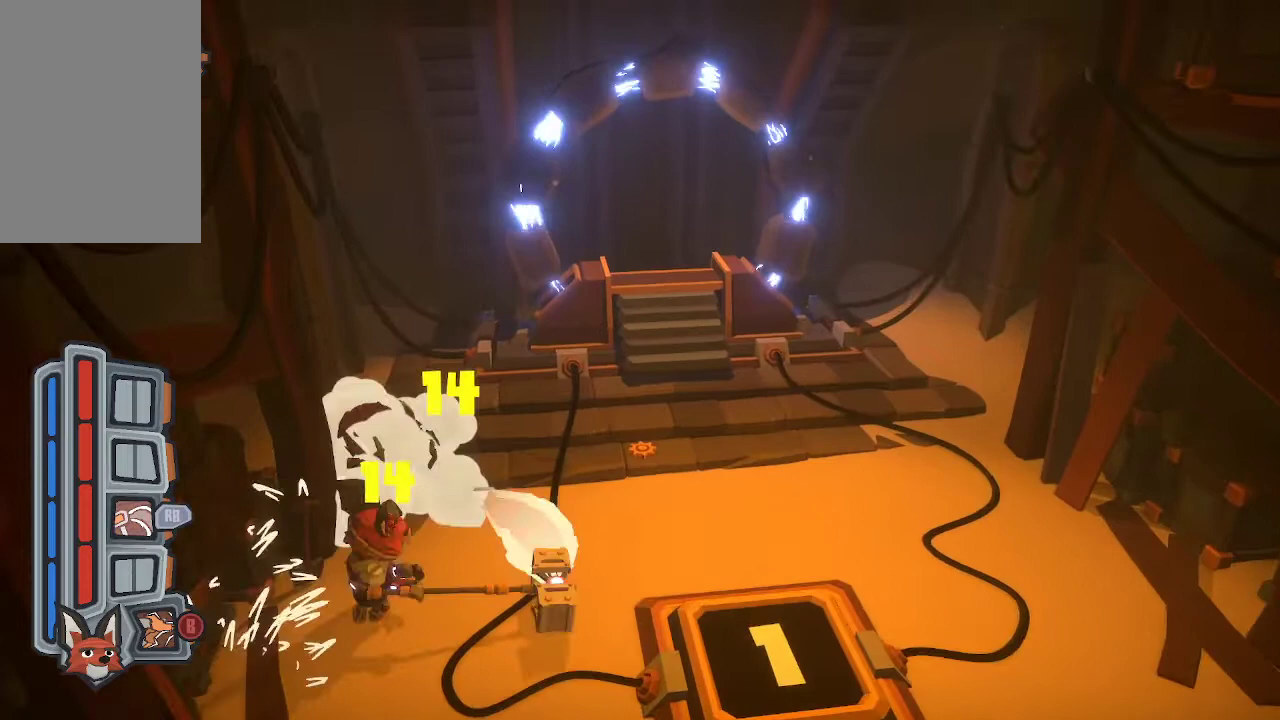
{"buttons": [], "left_stick": "up-left", "right_stick": "center", "events": [[100, "R1", "down"], [200, "R1", "up"], [367, "R1", "down"], [500, "R1", "up"]]}
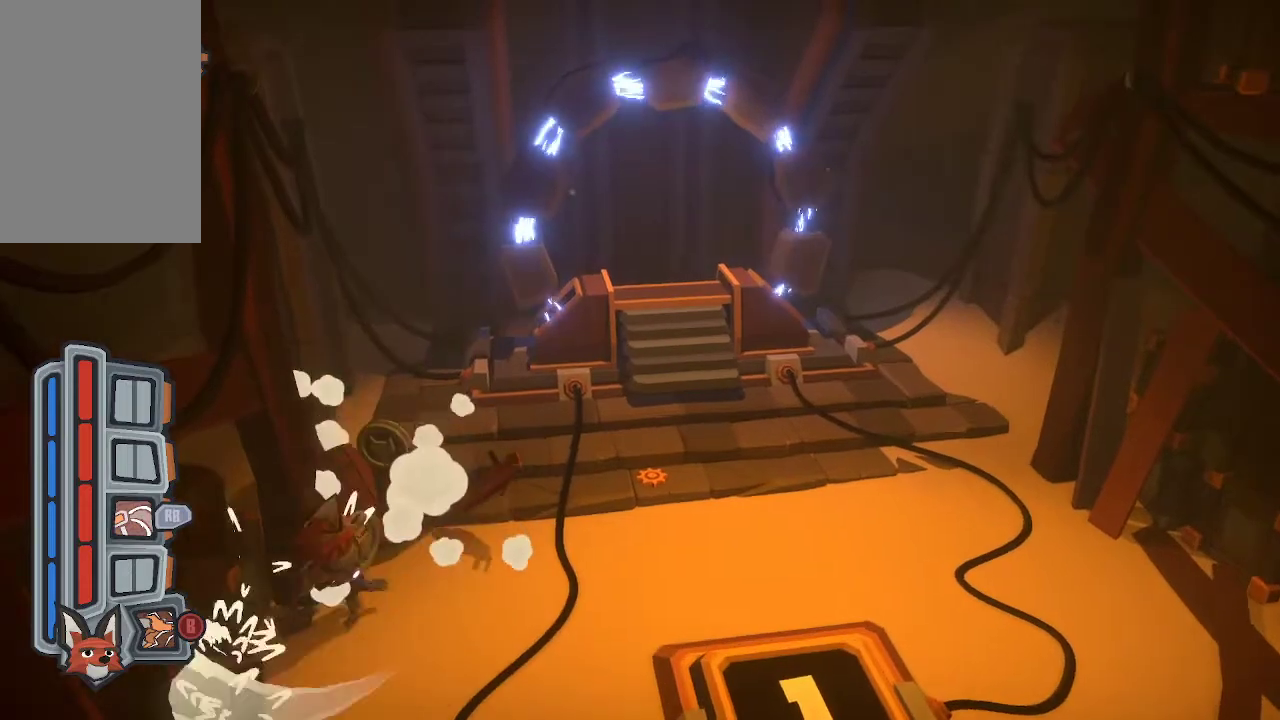
{"buttons": [], "left_stick": "center", "right_stick": "center", "events": [[333, "left_stick", "center"]]}
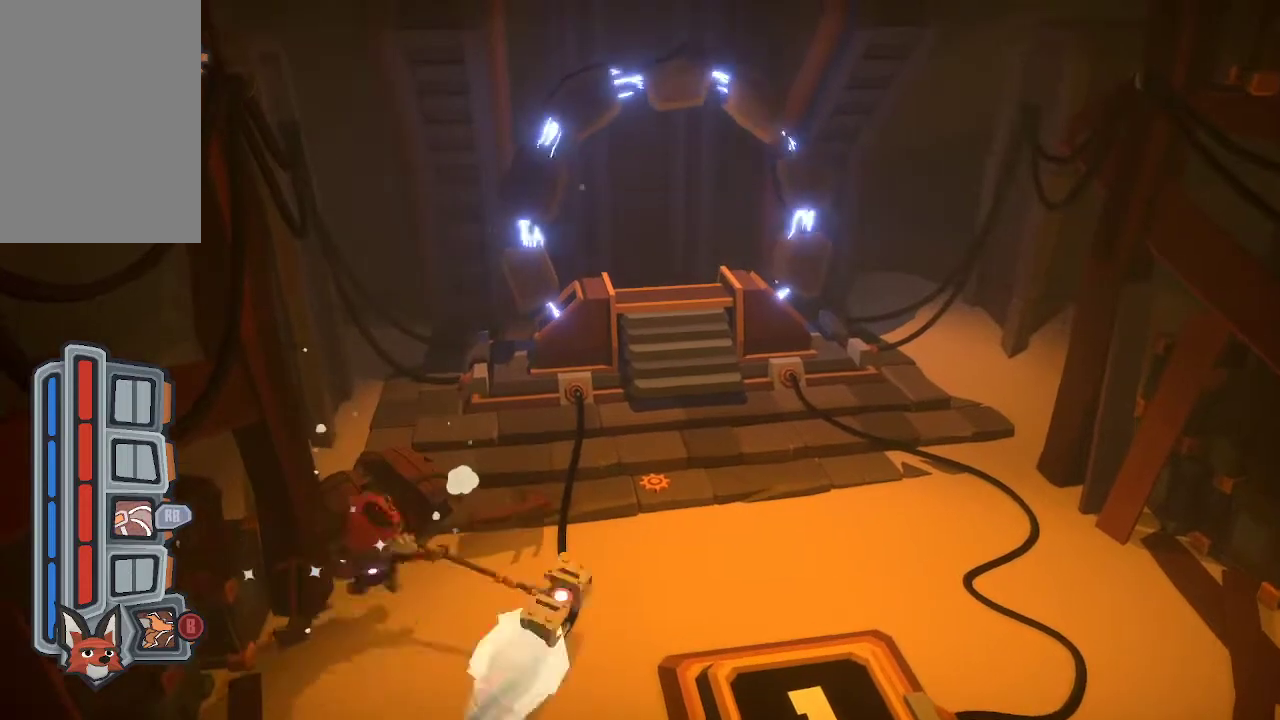
{"buttons": [], "left_stick": "up-right", "right_stick": "center", "events": [[433, "left_stick", "up-right"]]}
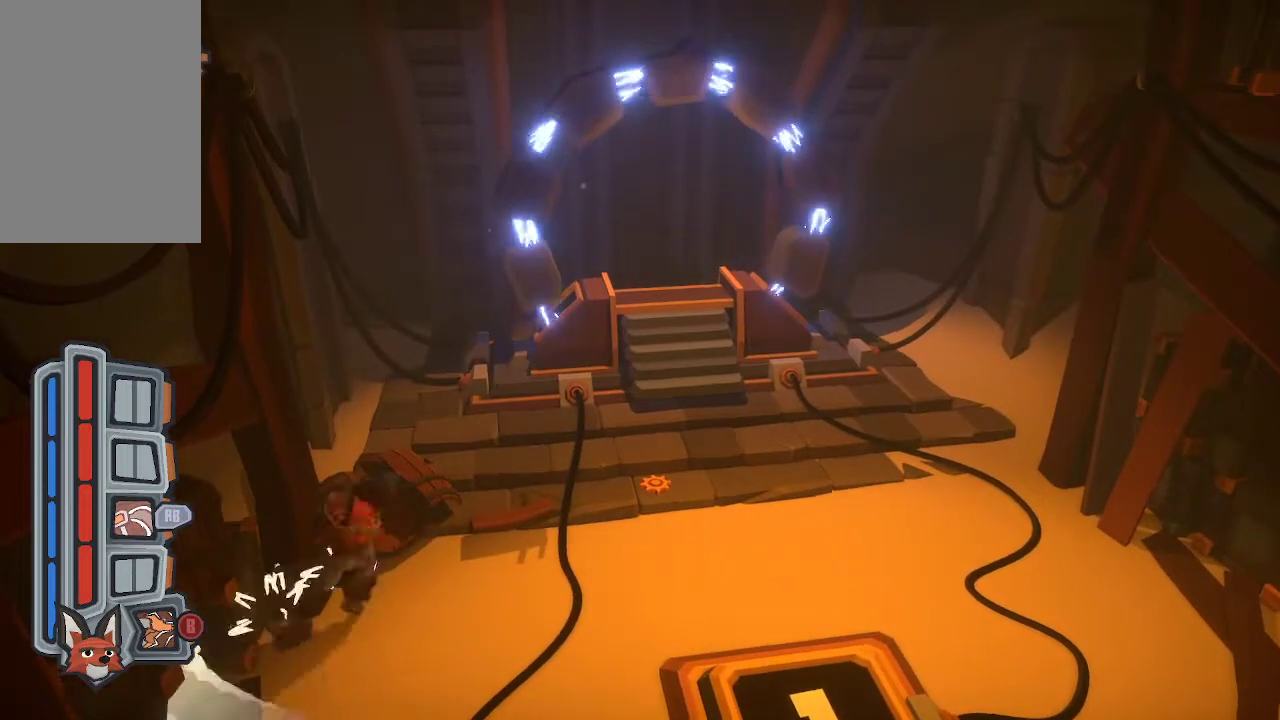
{"buttons": [], "left_stick": "right", "right_stick": "center", "events": [[100, "left_stick", "right"]]}
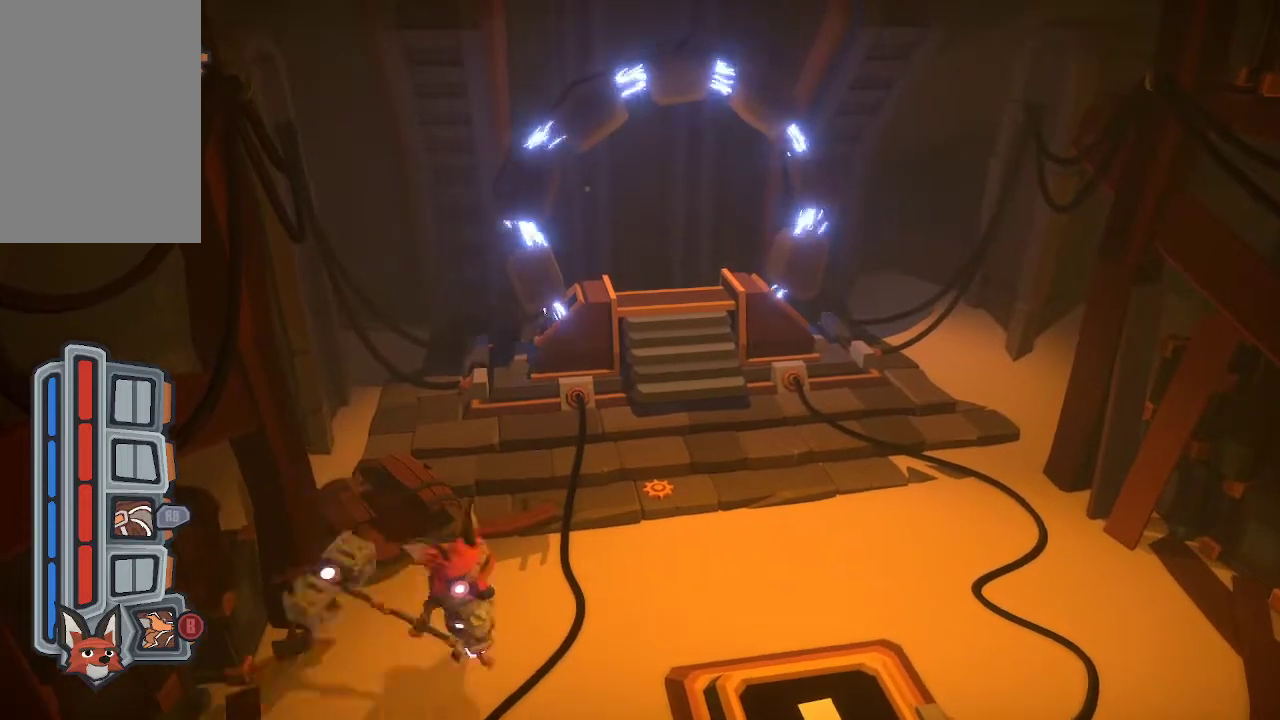
{"buttons": [], "left_stick": "up-right", "right_stick": "center", "events": [[200, "left_stick", "up-right"]]}
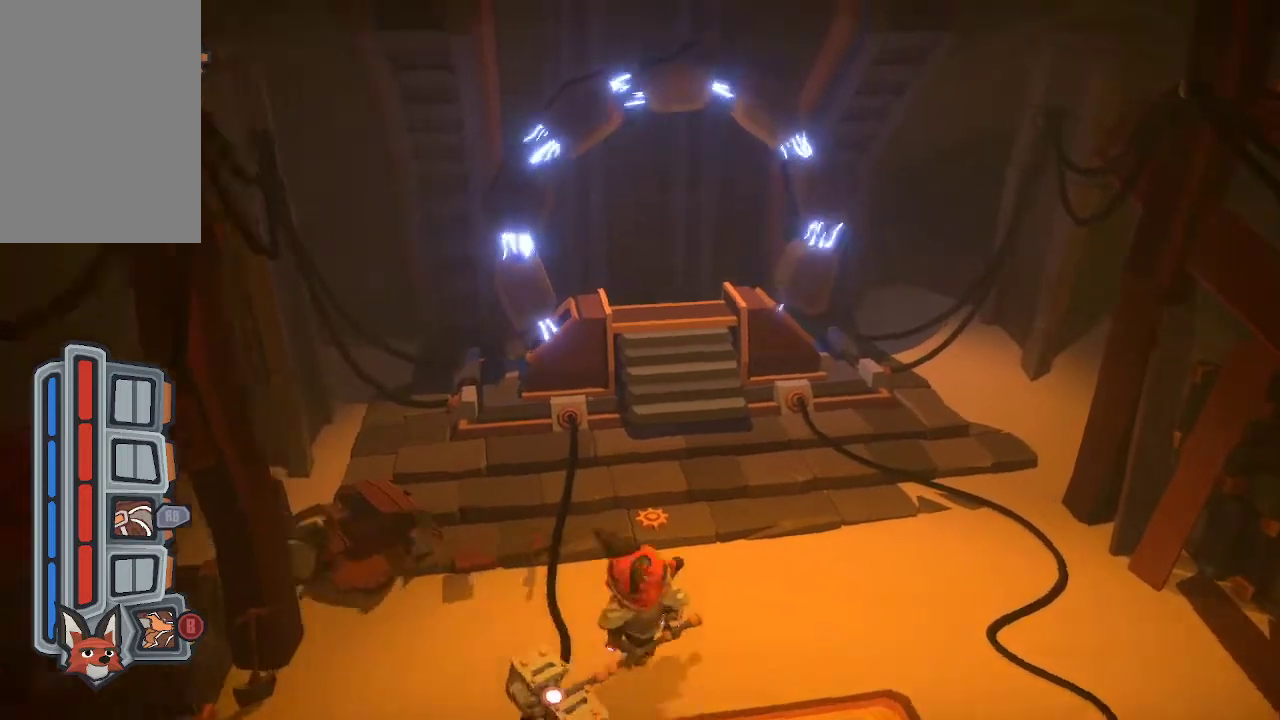
{"buttons": [], "left_stick": "up", "right_stick": "center", "events": [[167, "left_stick", "up"]]}
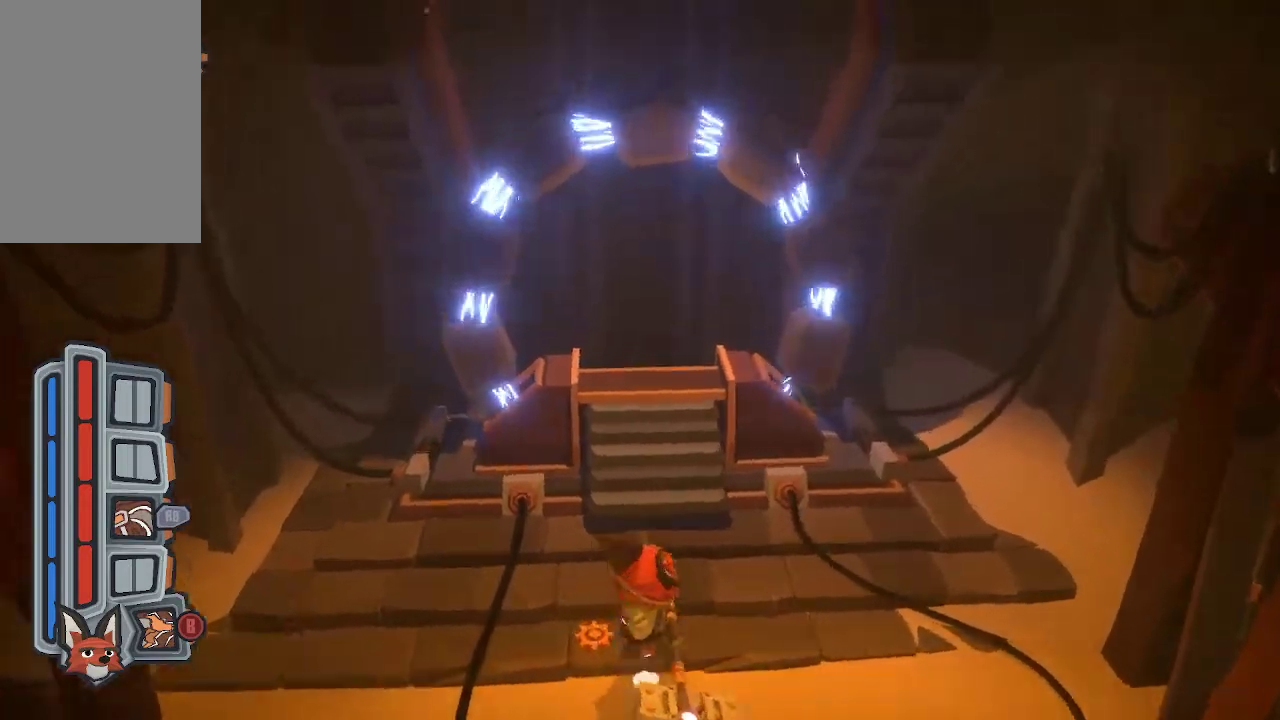
{"buttons": [], "left_stick": "up", "right_stick": "center", "events": []}
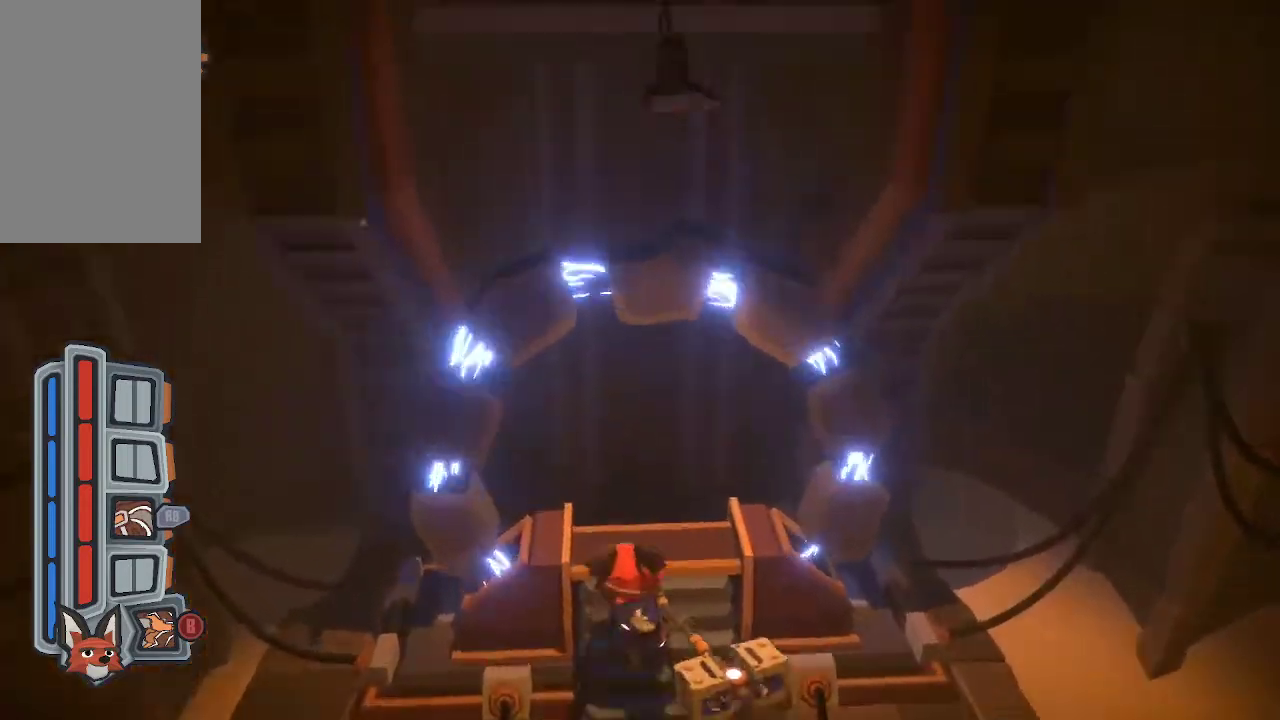
{"buttons": [], "left_stick": "down", "right_stick": "center", "events": [[200, "left_stick", "center"], [433, "left_stick", "down"]]}
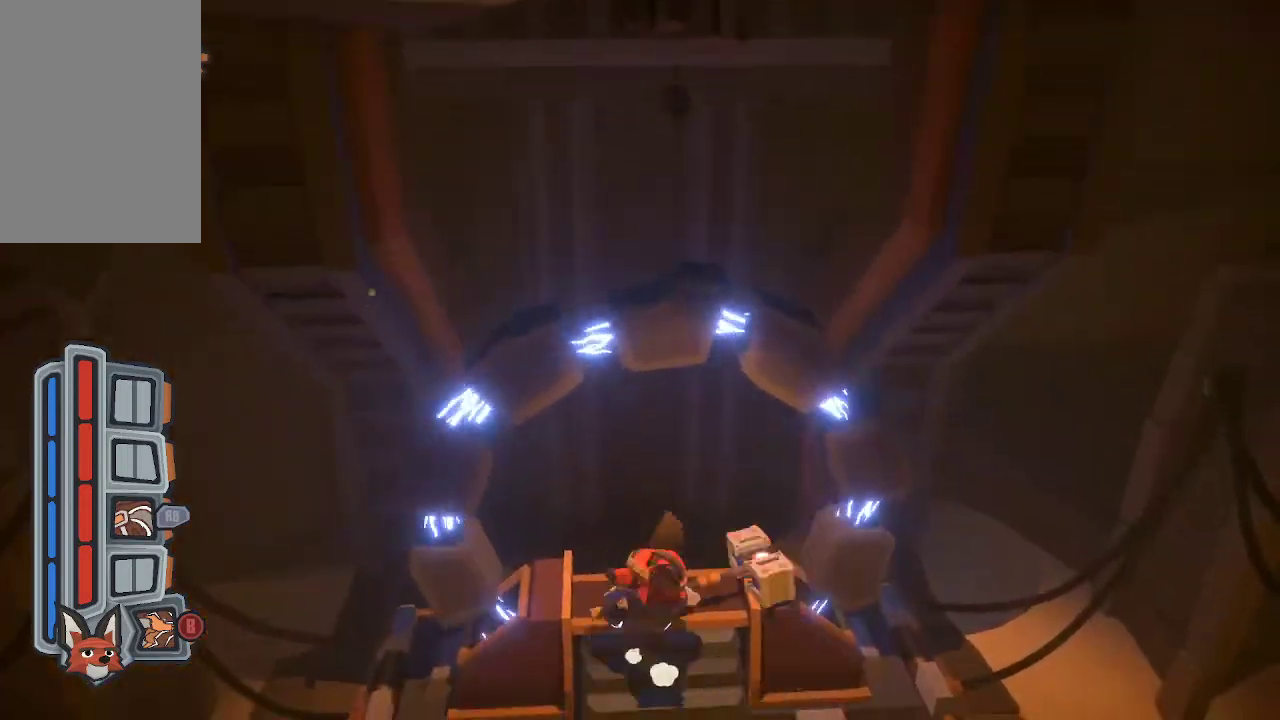
{"buttons": [], "left_stick": "down", "right_stick": "center", "events": []}
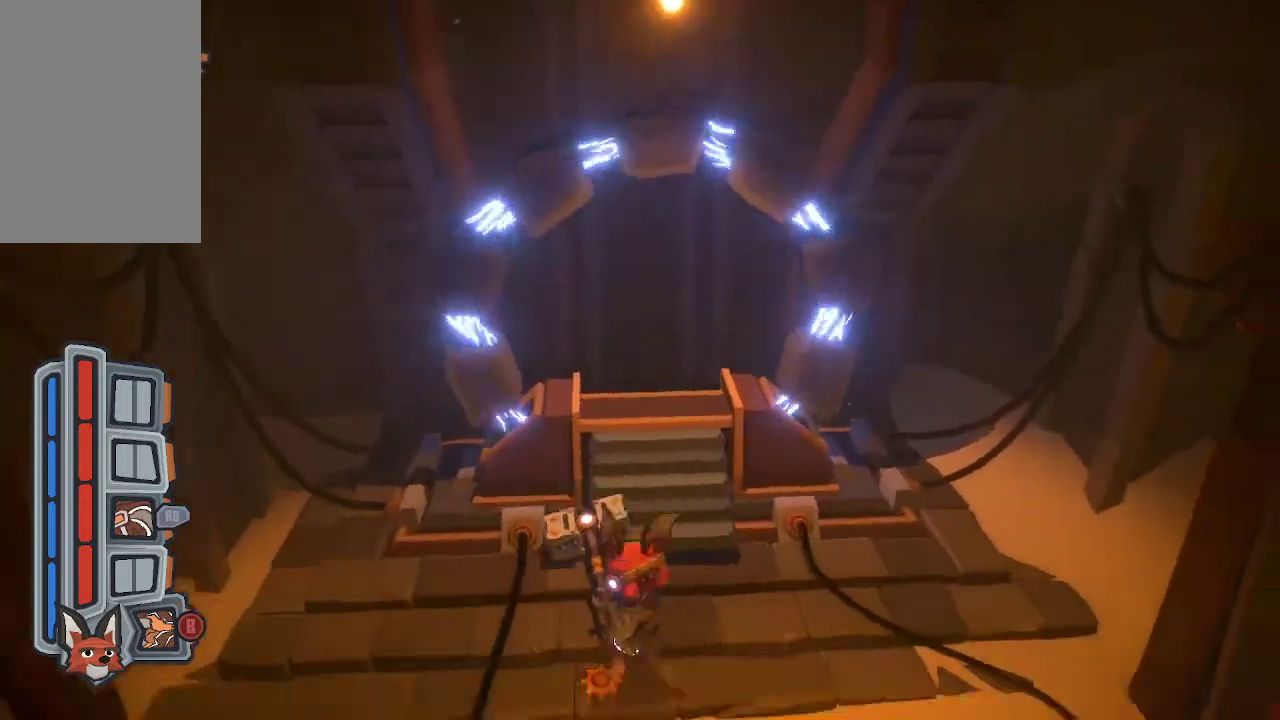
{"buttons": [], "left_stick": "down", "right_stick": "center", "events": []}
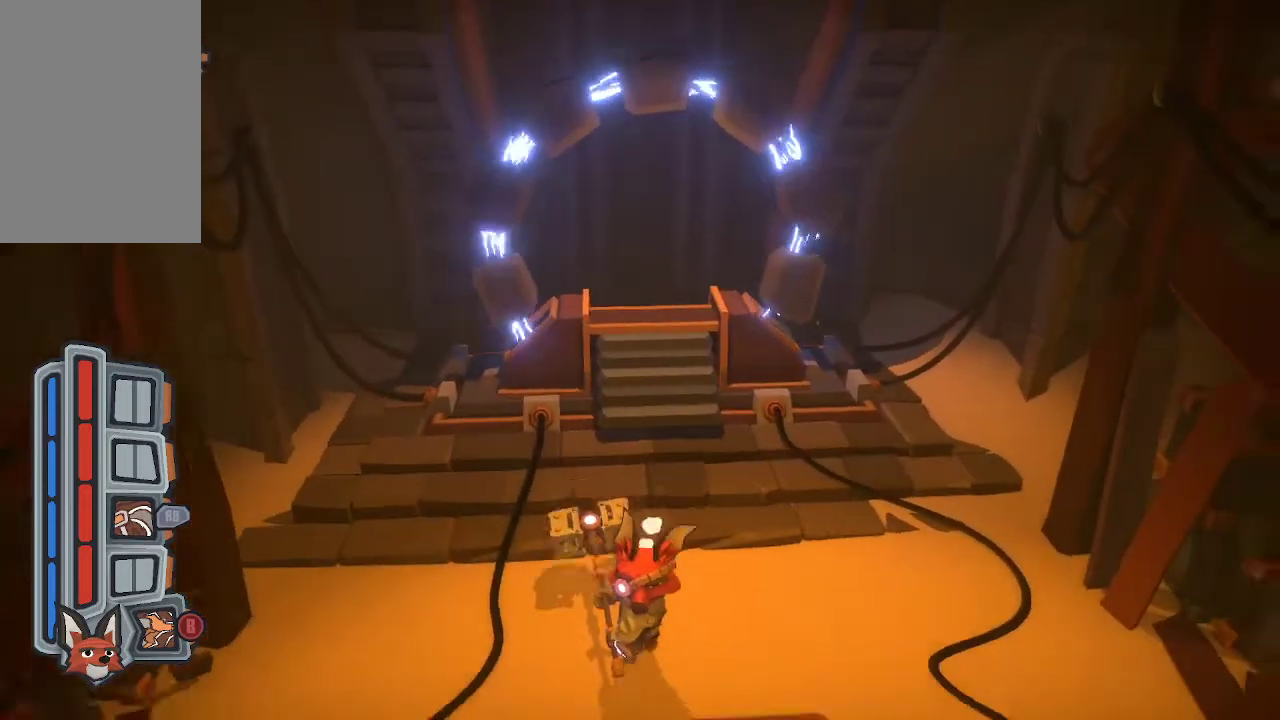
{"buttons": [], "left_stick": "down", "right_stick": "center", "events": []}
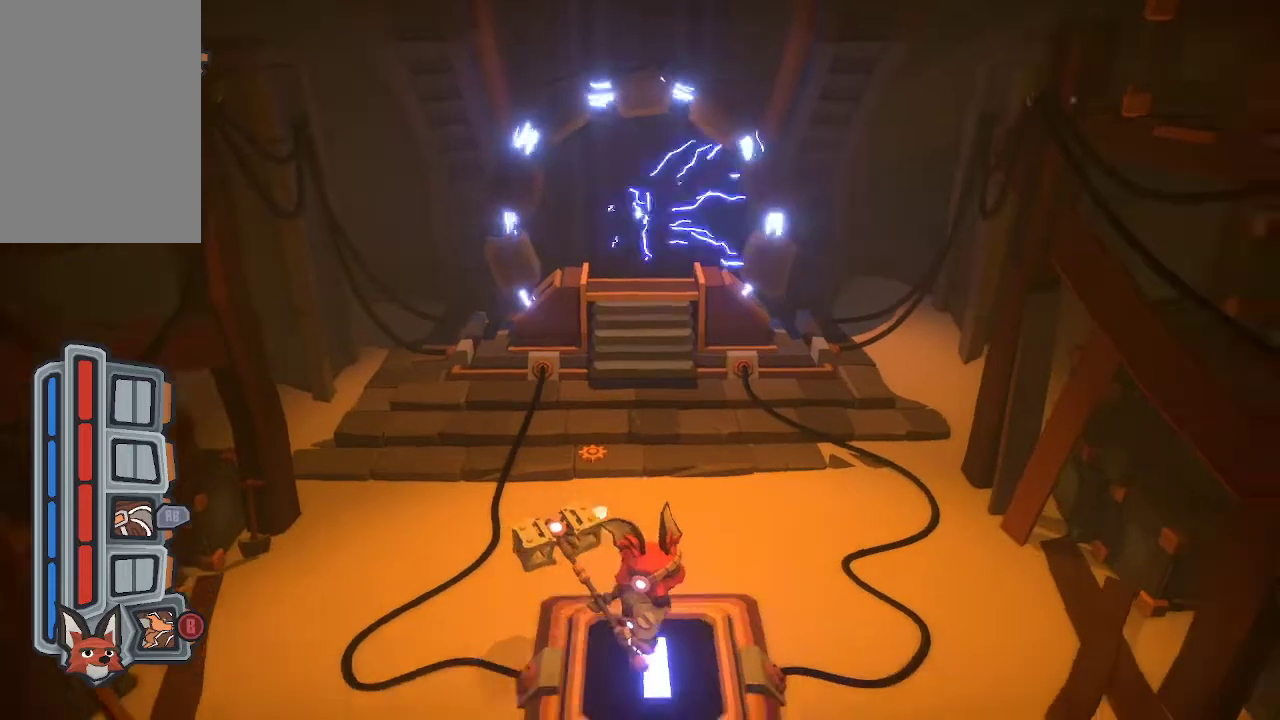
{"buttons": [], "left_stick": "center", "right_stick": "center", "events": [[67, "left_stick", "center"]]}
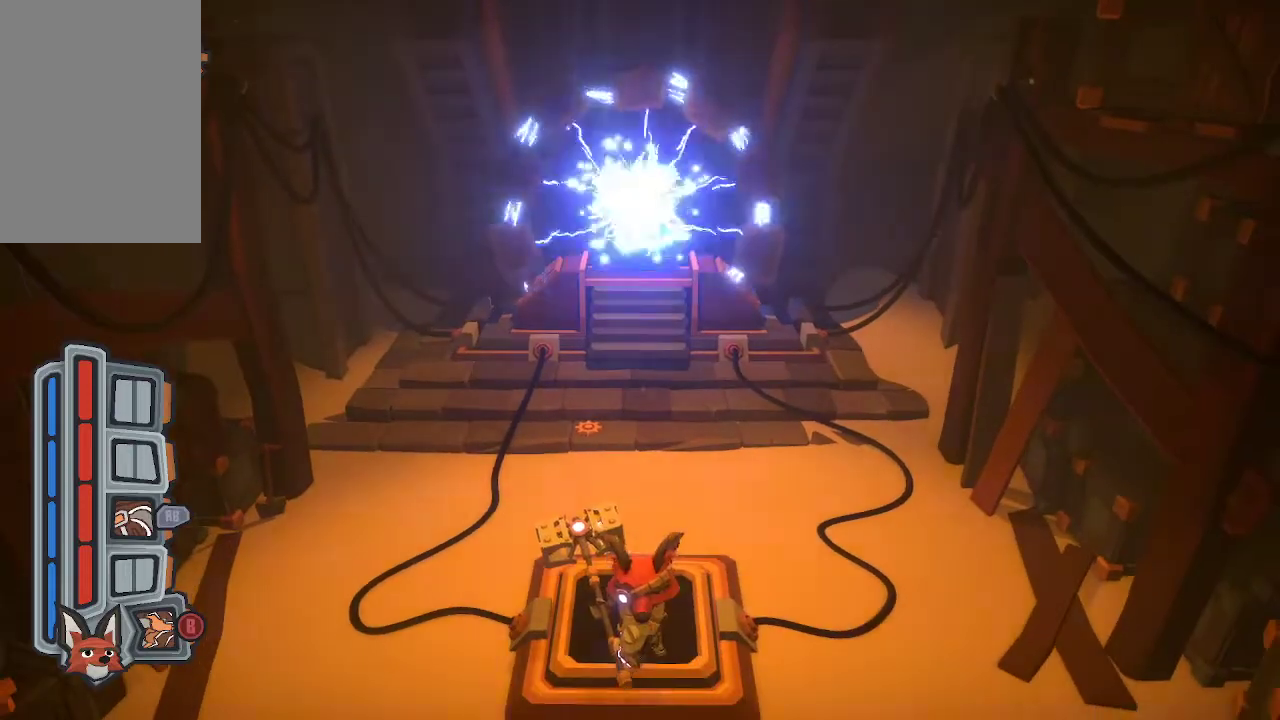
{"buttons": [], "left_stick": "center", "right_stick": "center", "events": []}
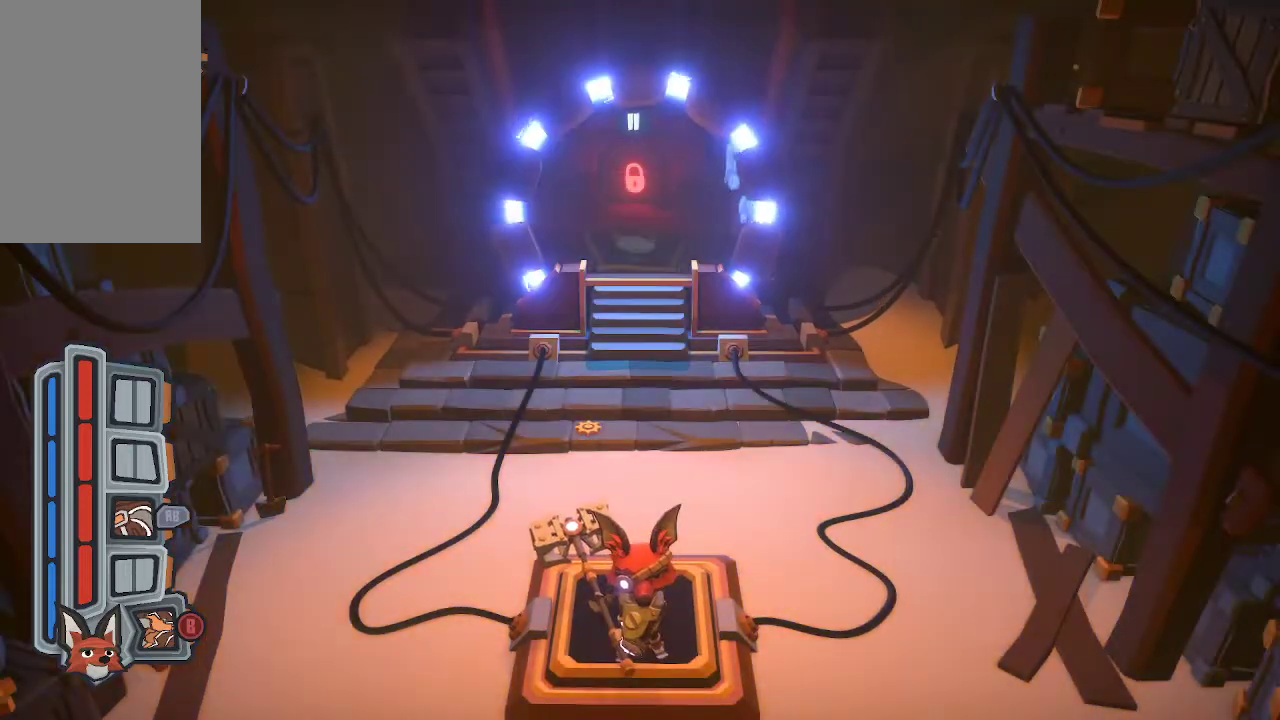
{"buttons": [], "left_stick": "center", "right_stick": "center", "events": []}
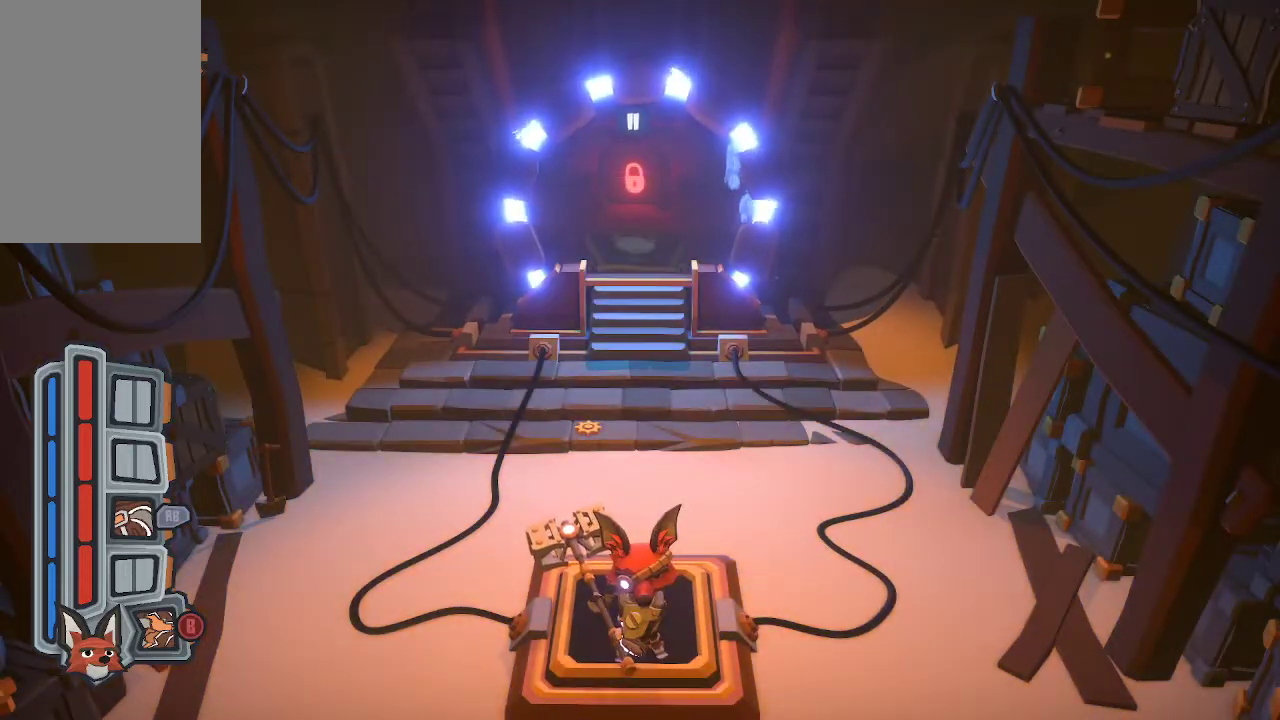
{"buttons": [], "left_stick": "up", "right_stick": "center", "events": [[100, "left_stick", "up"]]}
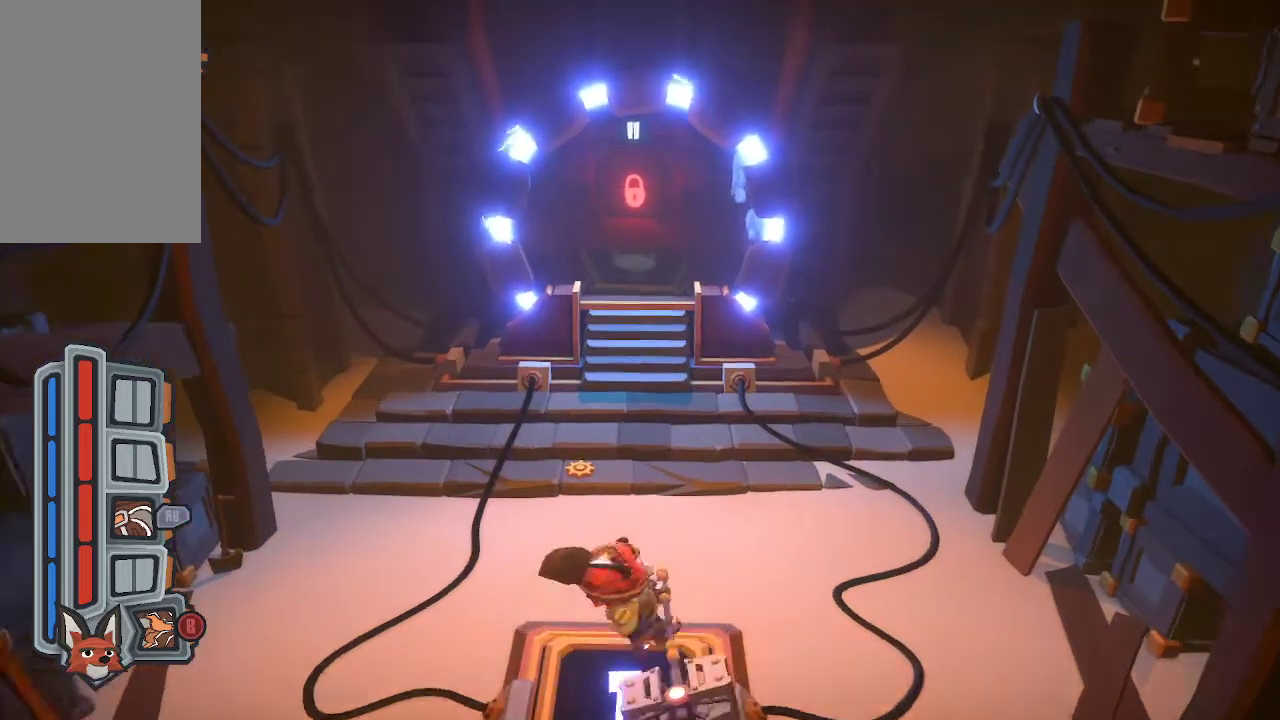
{"buttons": [], "left_stick": "up", "right_stick": "center", "events": []}
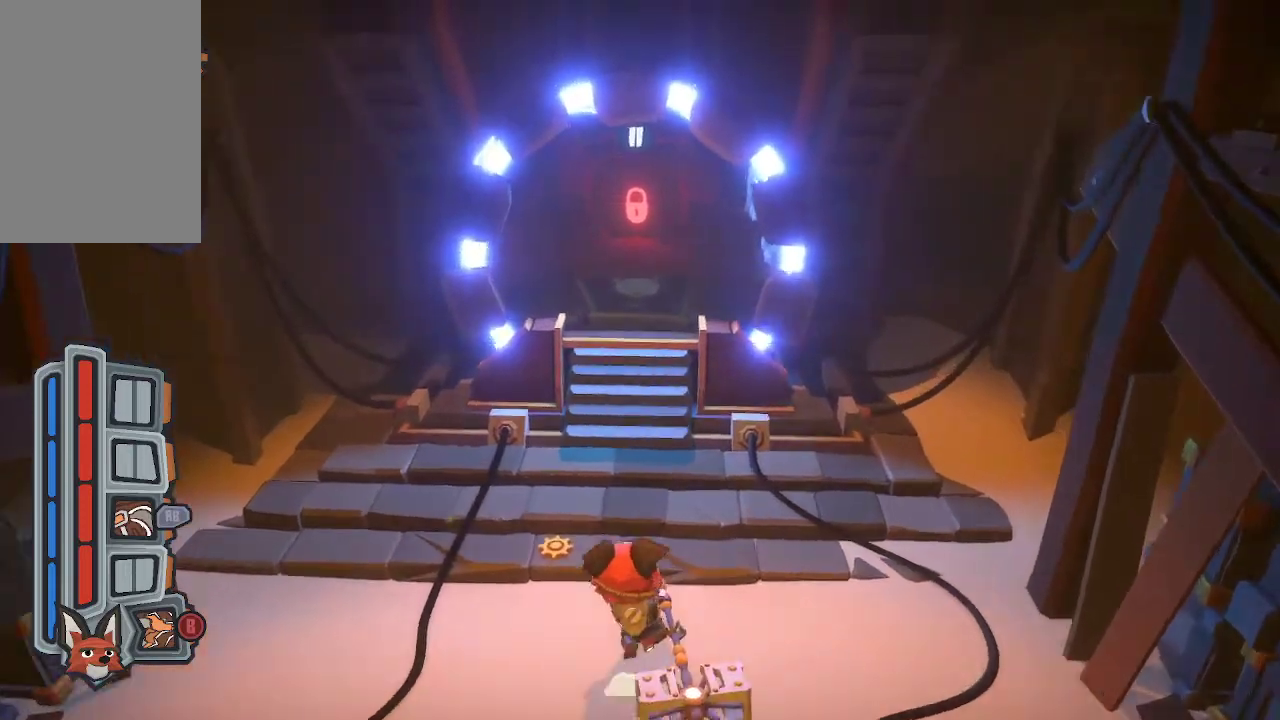
{"buttons": [], "left_stick": "up", "right_stick": "center", "events": []}
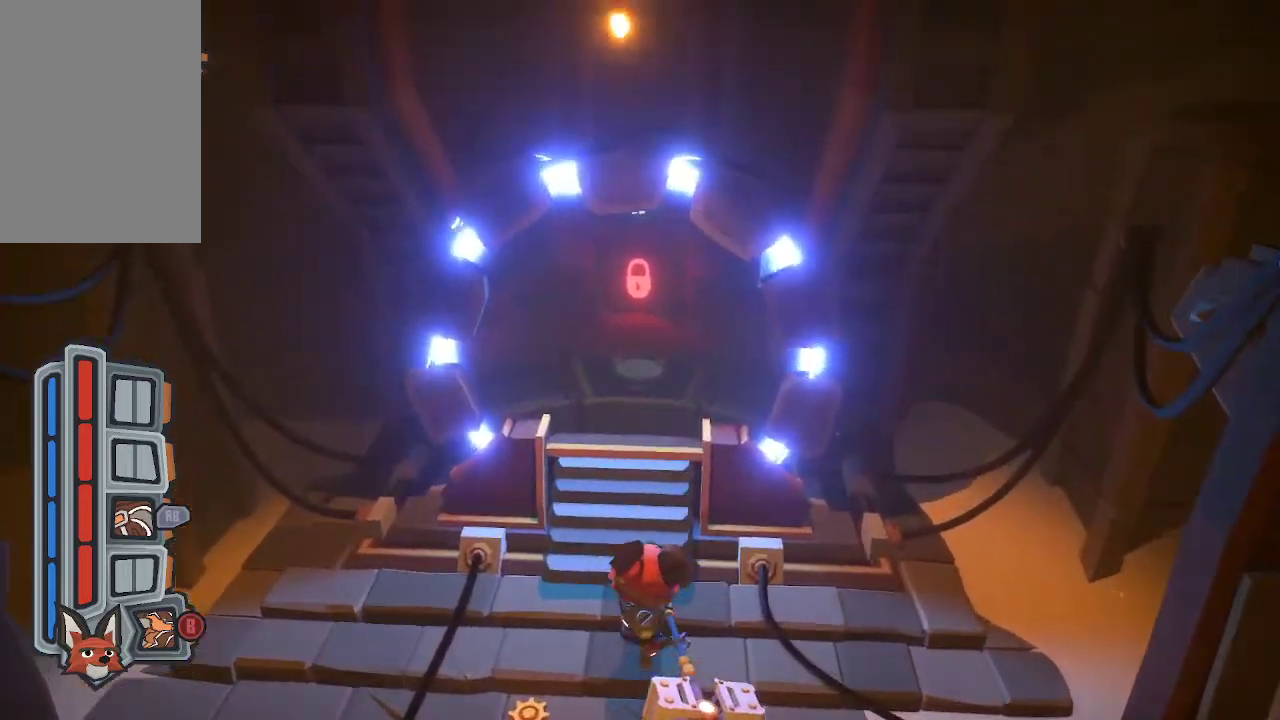
{"buttons": [], "left_stick": "up", "right_stick": "center", "events": []}
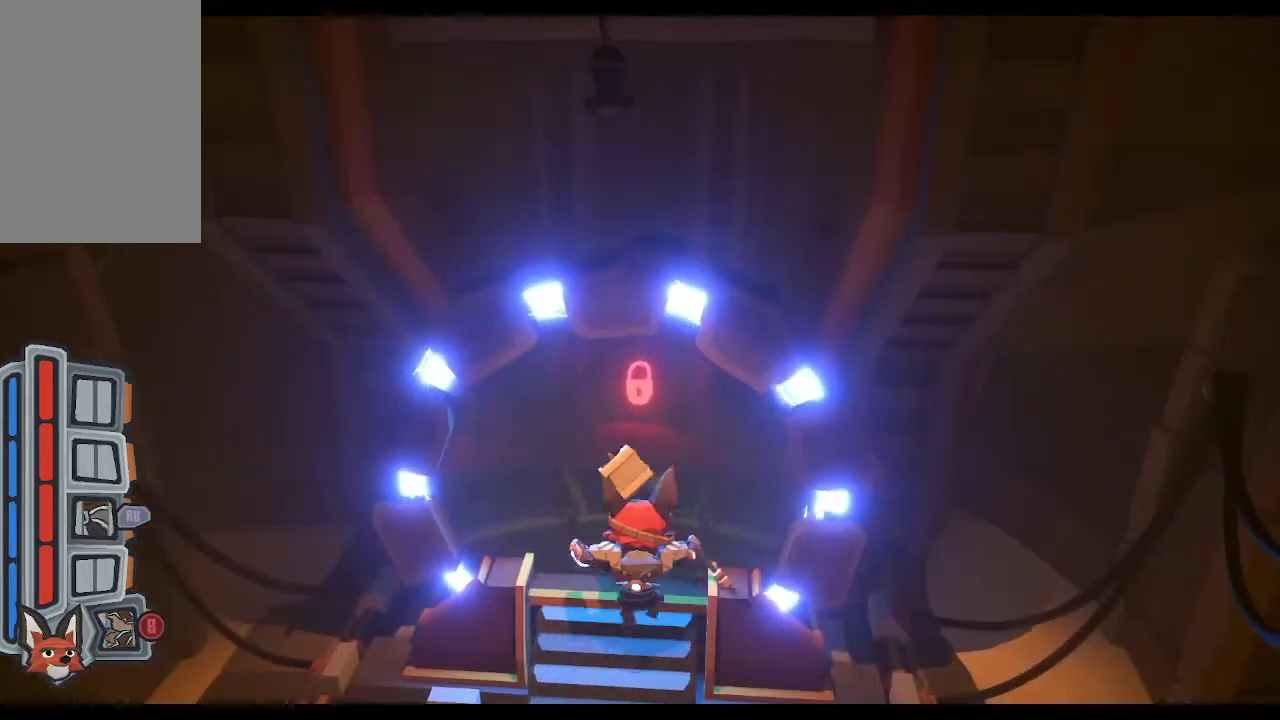
{"buttons": [], "left_stick": "center", "right_stick": "center", "events": [[467, "left_stick", "center"]]}